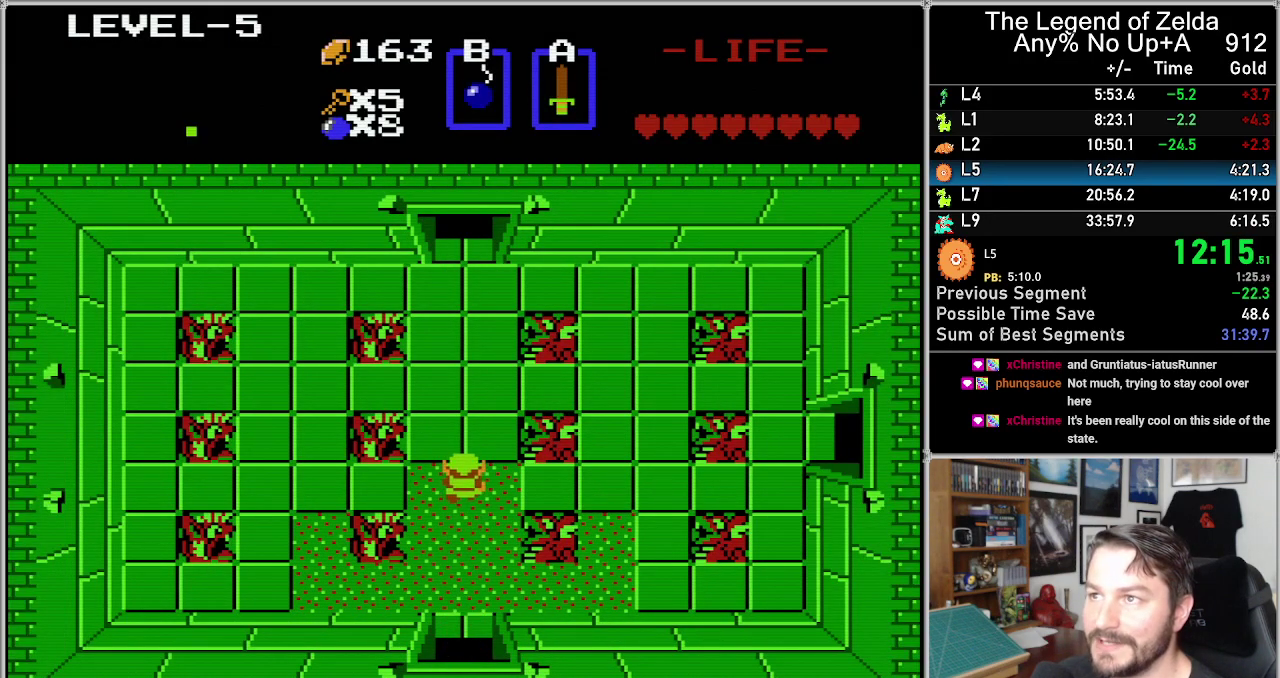
Gameplay with a controller (Nintendo layout); each line is a JSON object with the inputs held at the frame after it. "events" lists button and stick changes between this image and that frame as [ms after this image, input, new state], when the widget could be followed in between. Not read: L3 R3.
{"buttons": ["DPAD_UP"], "events": []}
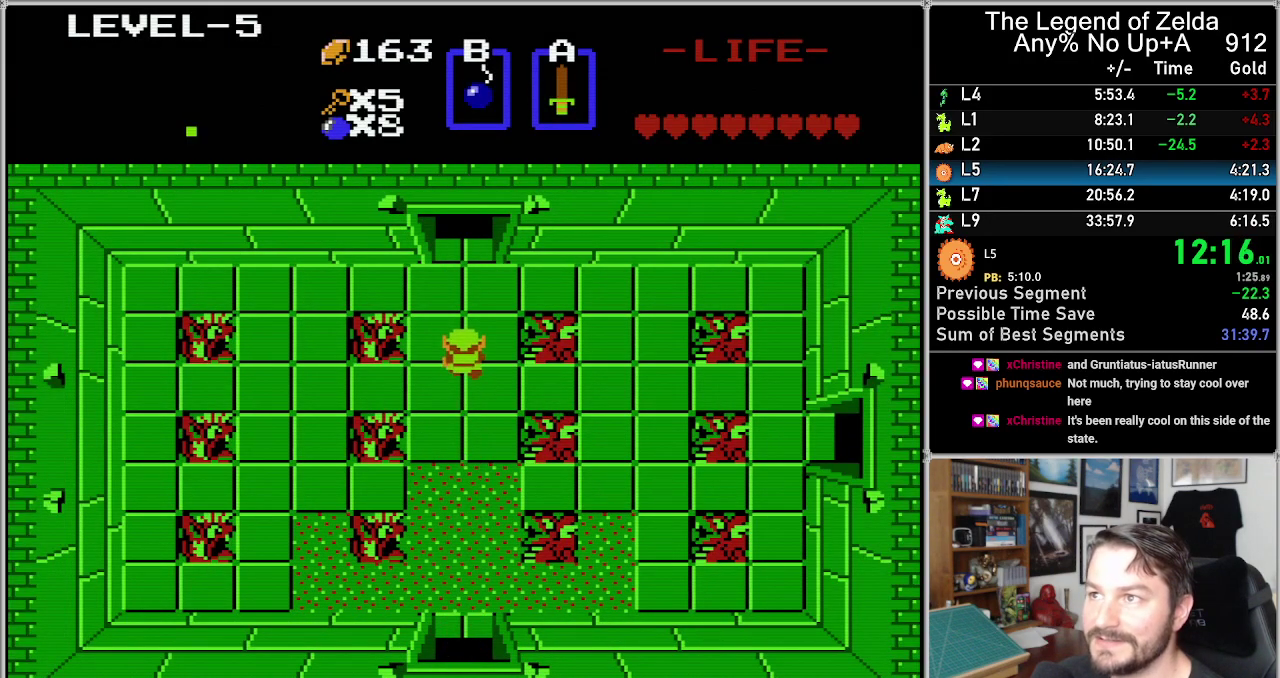
{"buttons": ["DPAD_UP"], "events": []}
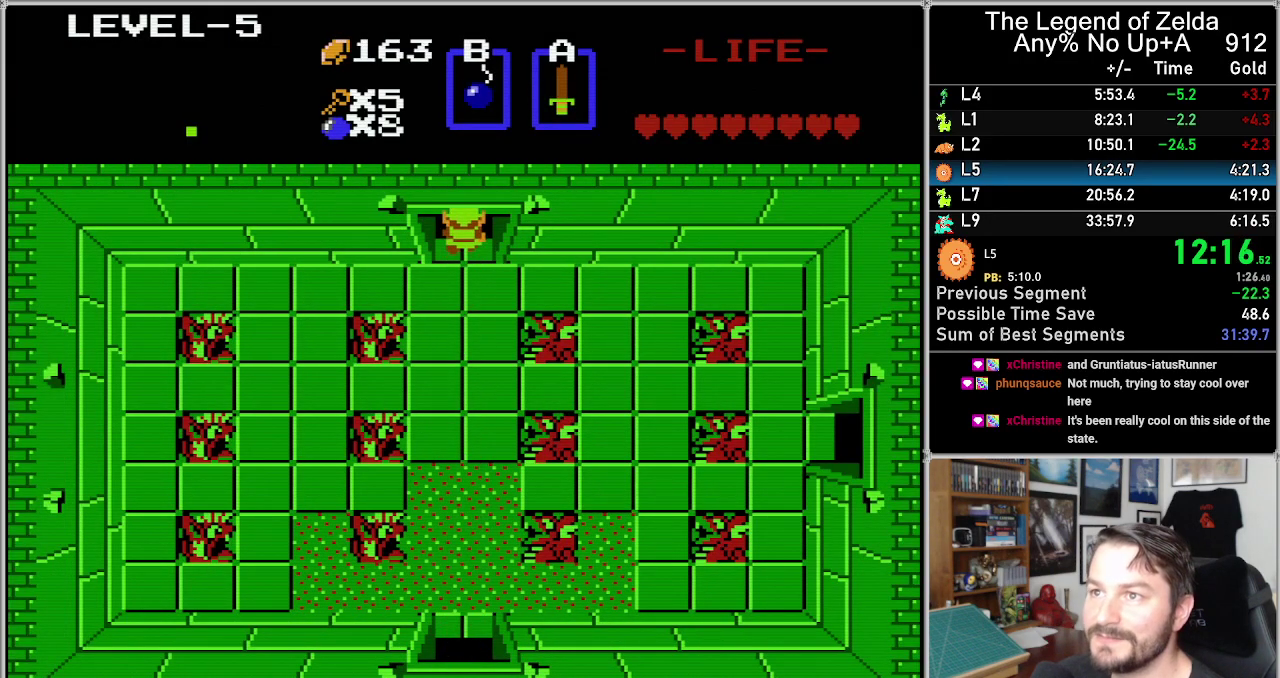
{"buttons": ["DPAD_UP"], "events": []}
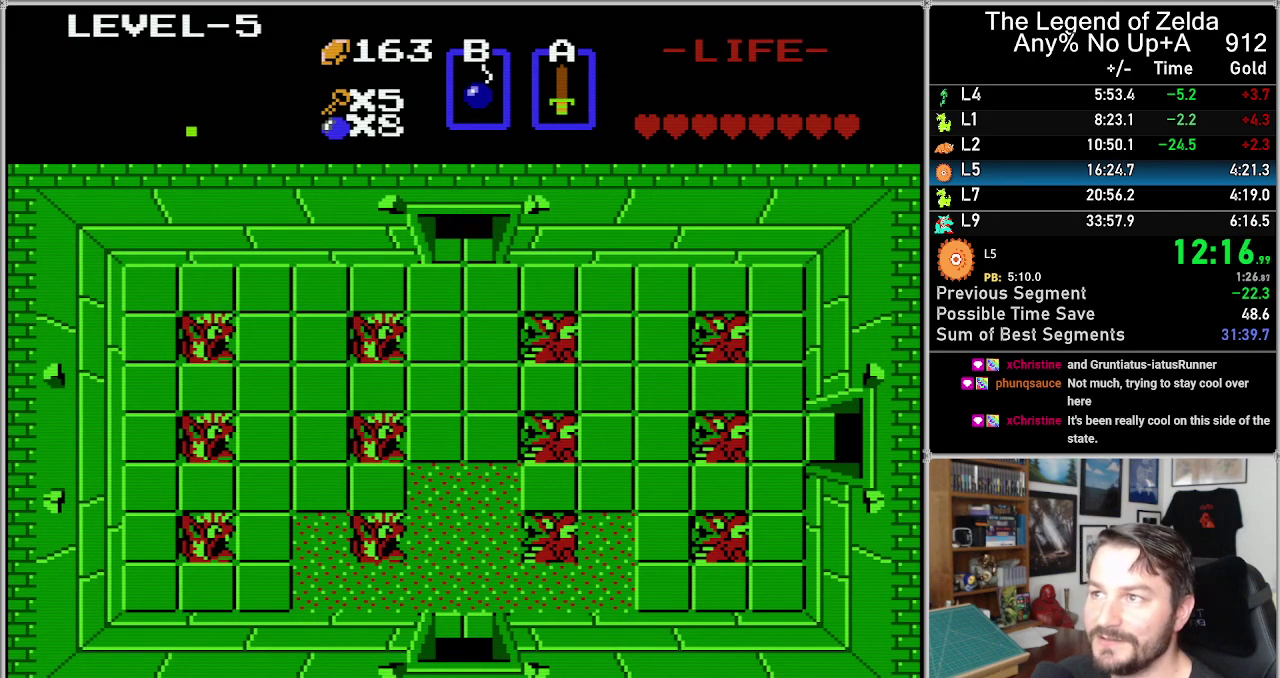
{"buttons": ["DPAD_UP"], "events": []}
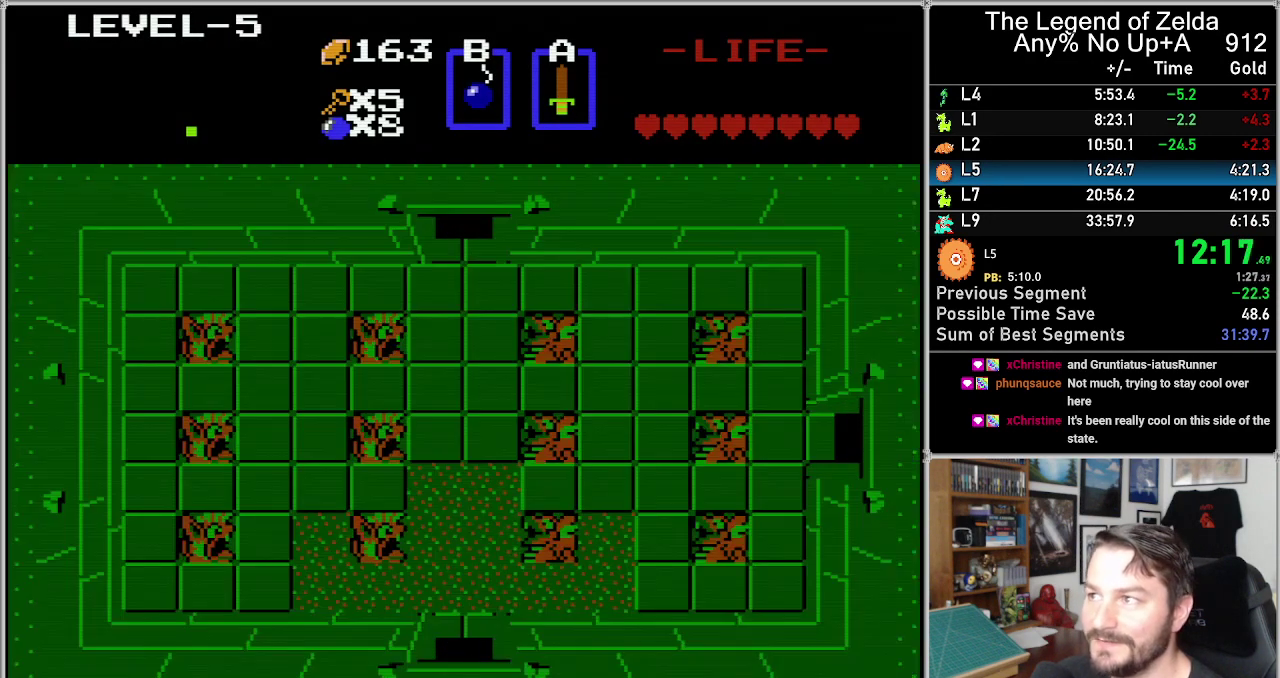
{"buttons": ["DPAD_UP"], "events": []}
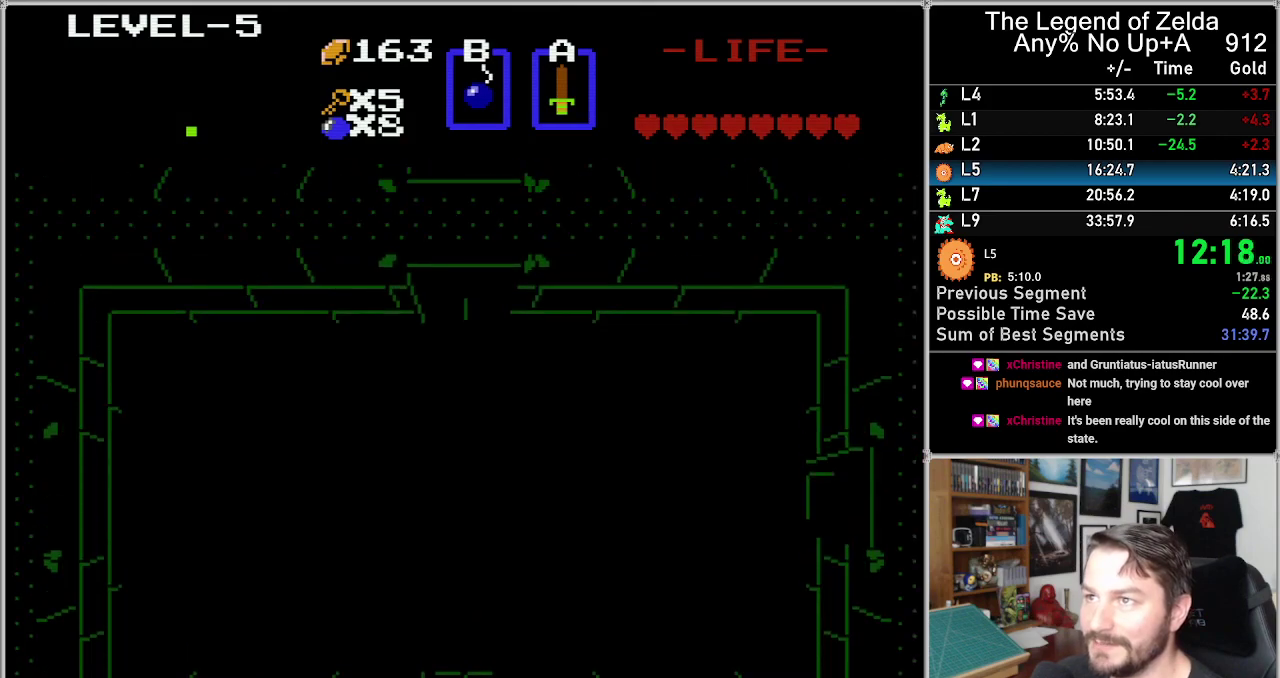
{"buttons": ["DPAD_UP"], "events": []}
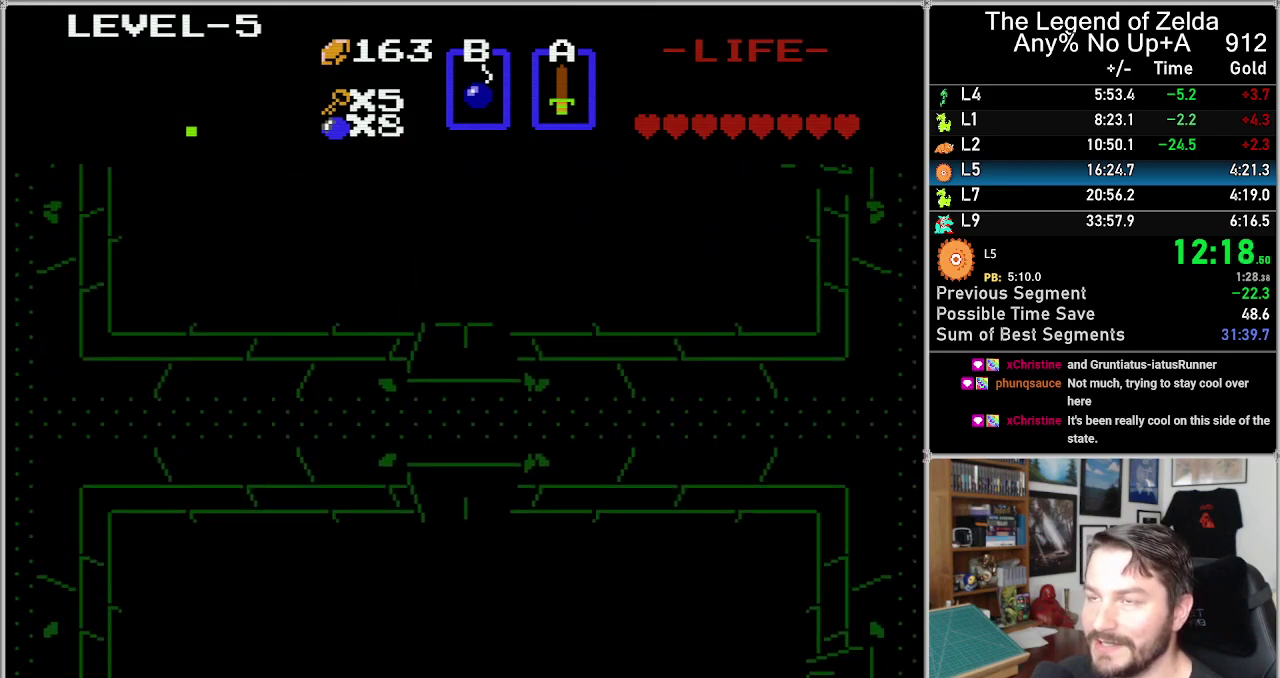
{"buttons": ["DPAD_UP"], "events": []}
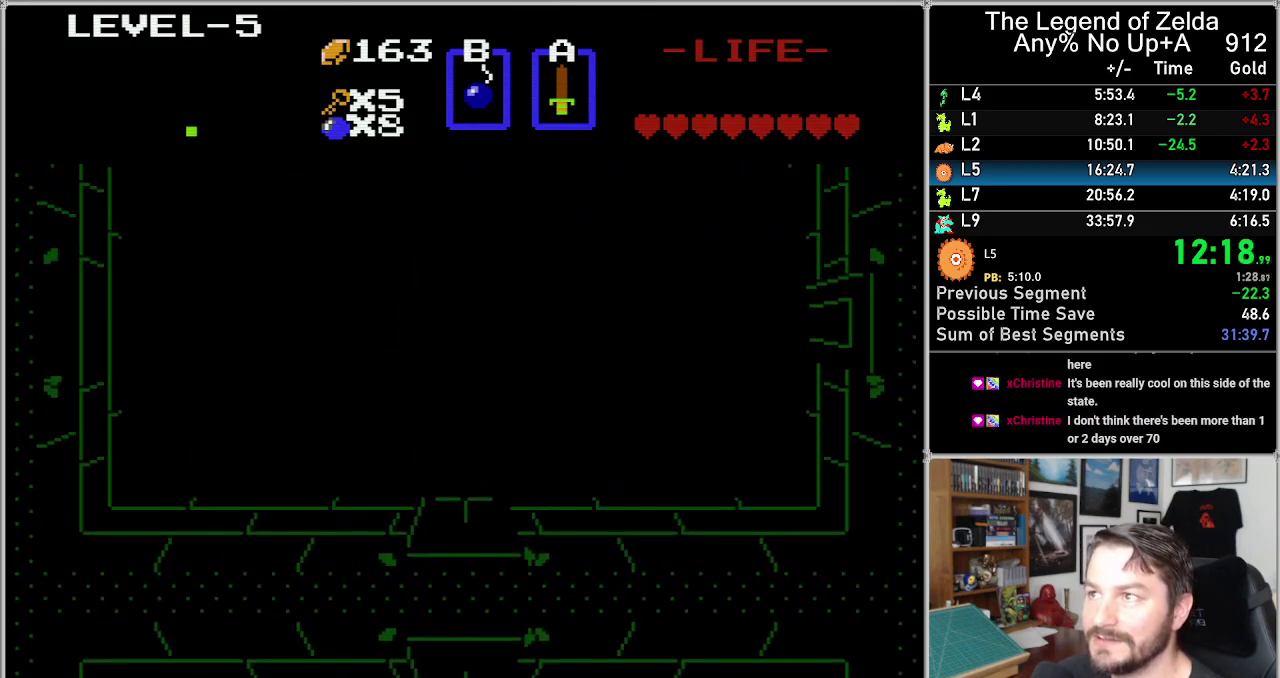
{"buttons": ["DPAD_UP"], "events": []}
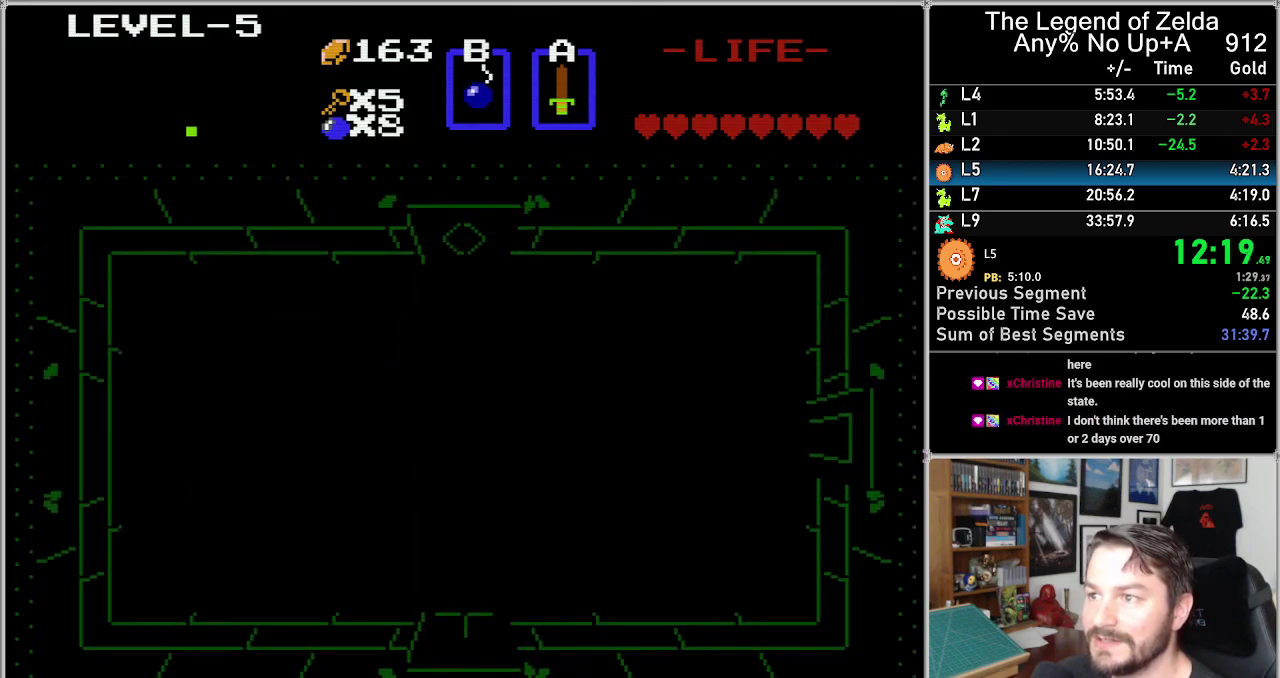
{"buttons": ["DPAD_UP"], "events": []}
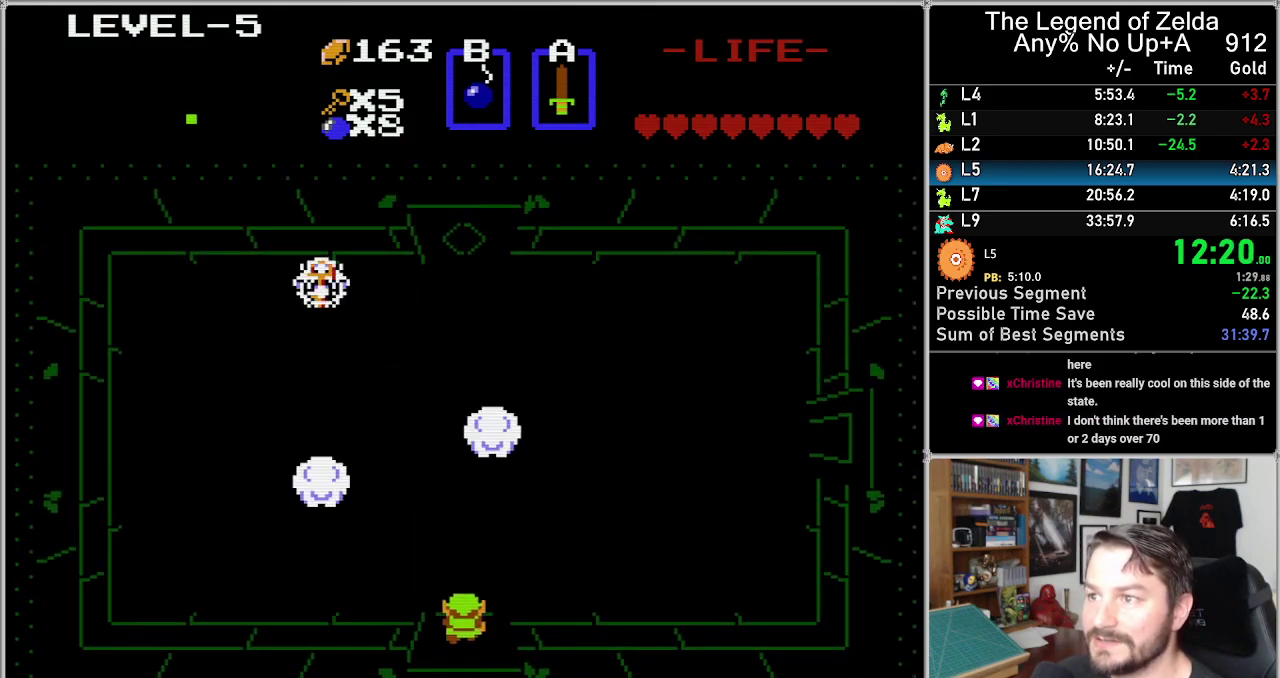
{"buttons": ["DPAD_RIGHT"], "events": [[200, "DPAD_UP", "up"], [233, "DPAD_RIGHT", "down"]]}
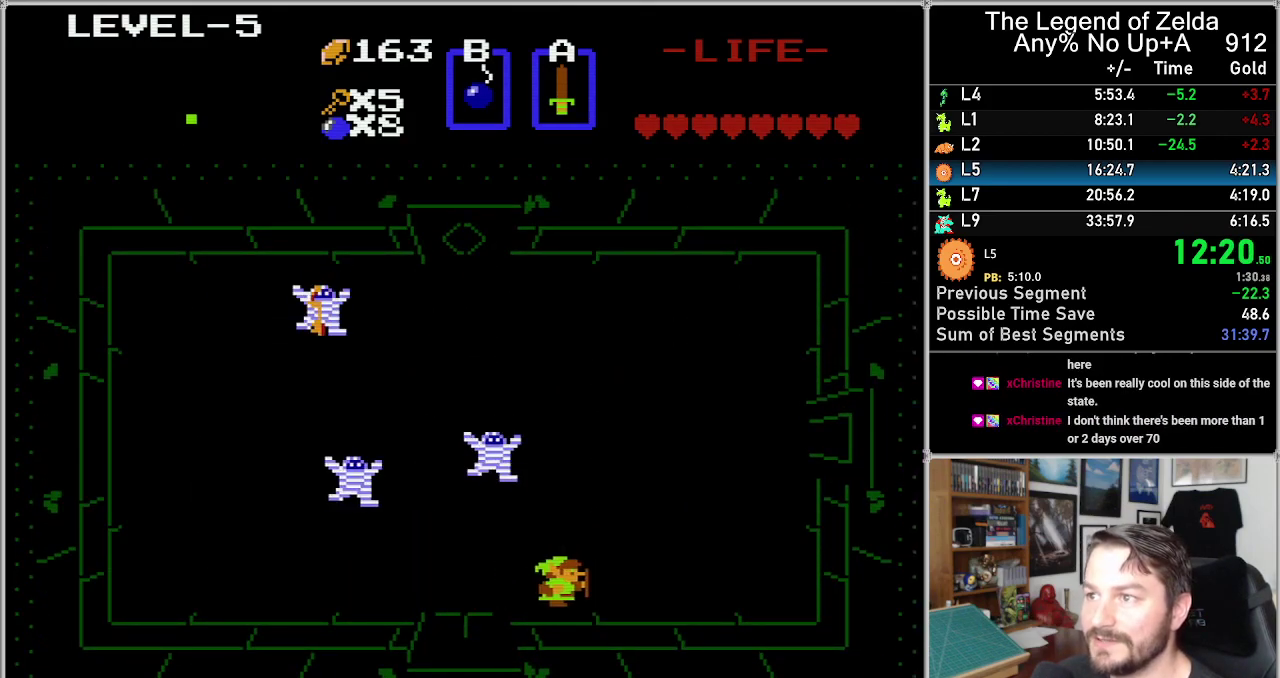
{"buttons": ["DPAD_UP"], "events": [[150, "DPAD_UP", "down"], [183, "DPAD_RIGHT", "up"]]}
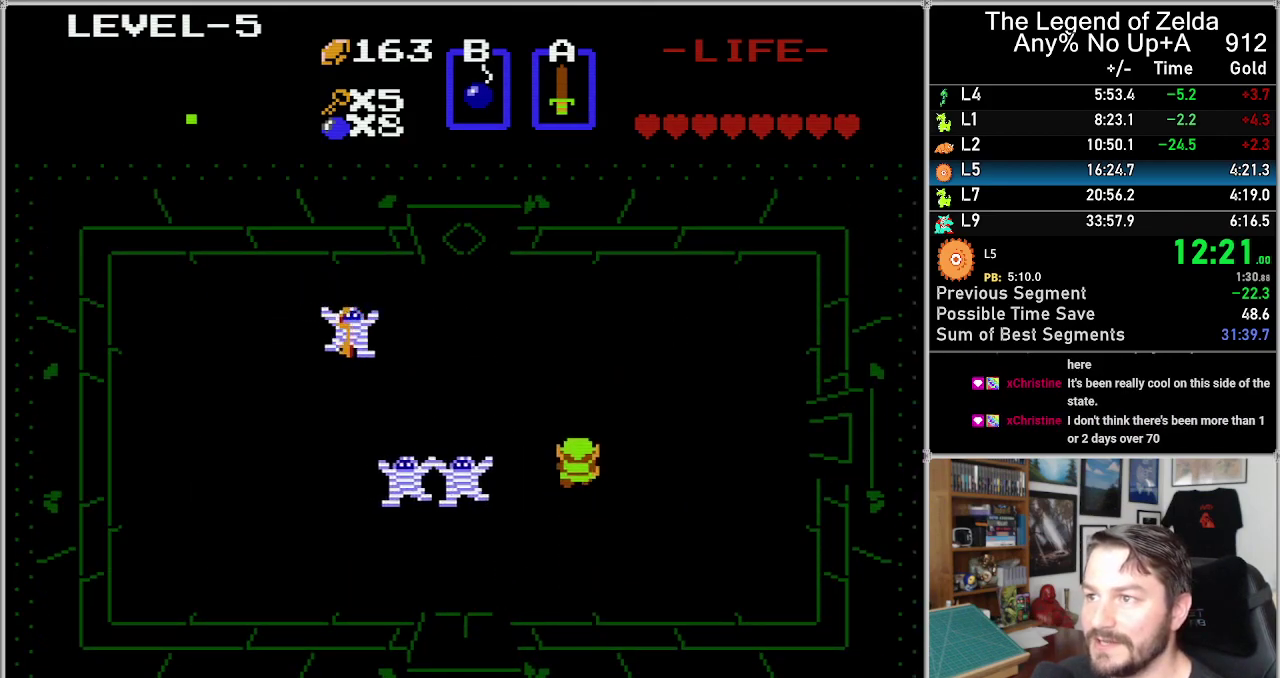
{"buttons": [], "events": [[217, "DPAD_UP", "up"], [300, "DPAD_LEFT", "down"], [450, "DPAD_LEFT", "up"]]}
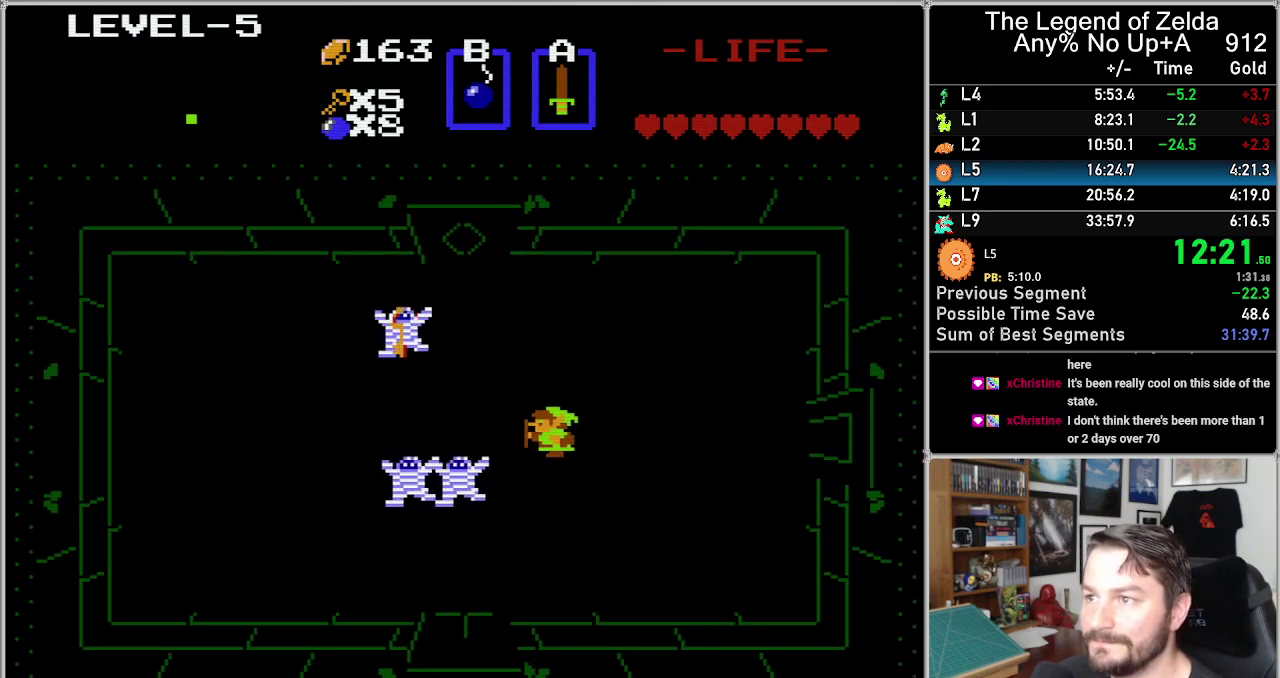
{"buttons": ["DPAD_RIGHT"], "events": [[333, "DPAD_RIGHT", "down"]]}
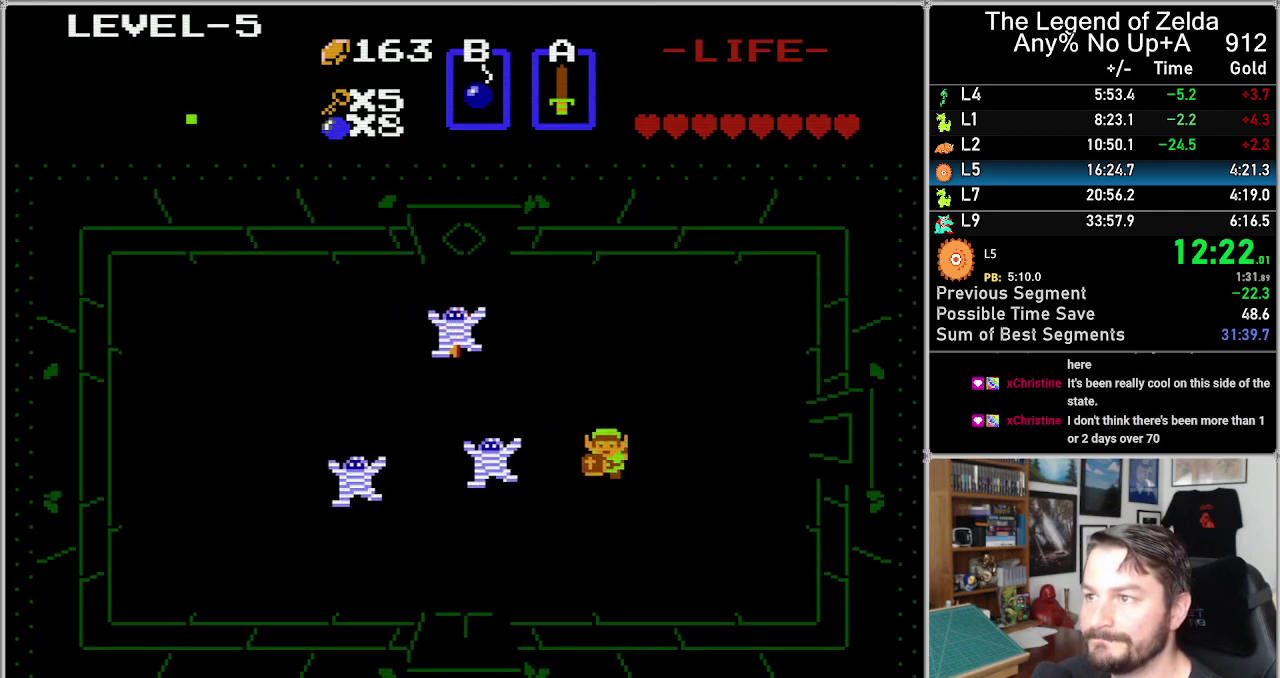
{"buttons": ["A"], "events": [[17, "DPAD_DOWN", "down"], [50, "DPAD_RIGHT", "up"], [117, "DPAD_DOWN", "up"], [233, "DPAD_LEFT", "down"], [367, "A", "down"], [400, "DPAD_LEFT", "up"]]}
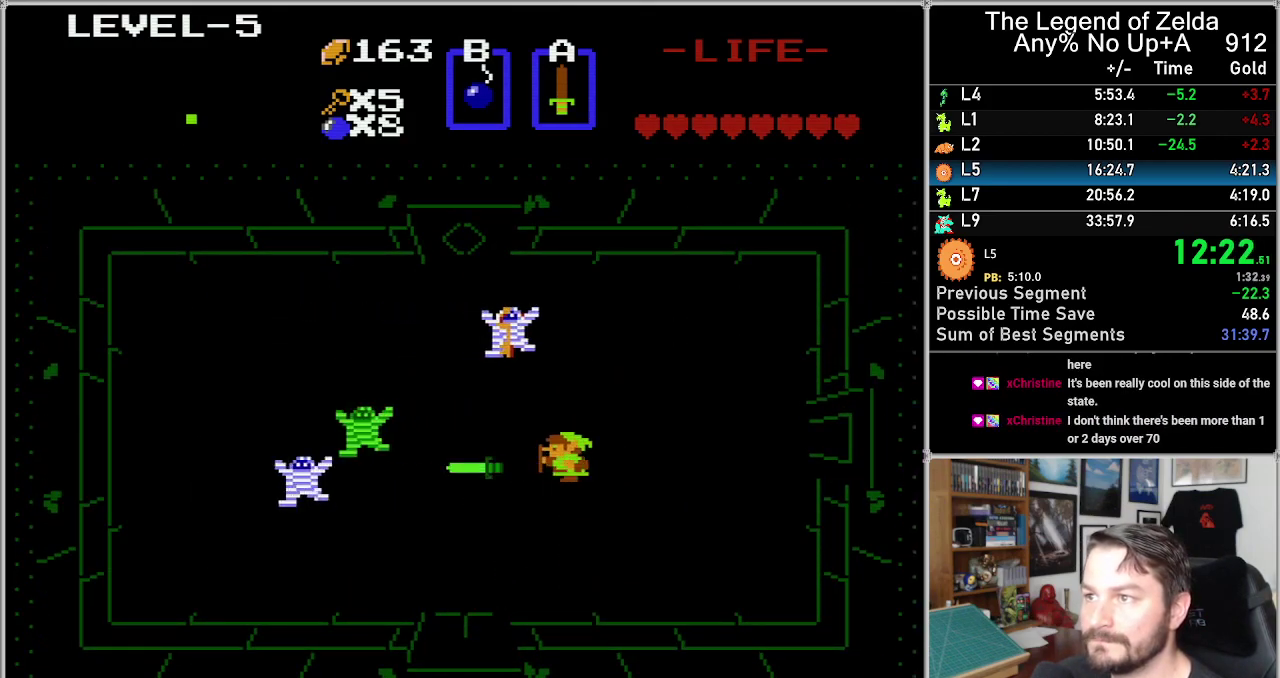
{"buttons": ["DPAD_LEFT"], "events": [[17, "A", "up"], [200, "DPAD_LEFT", "down"]]}
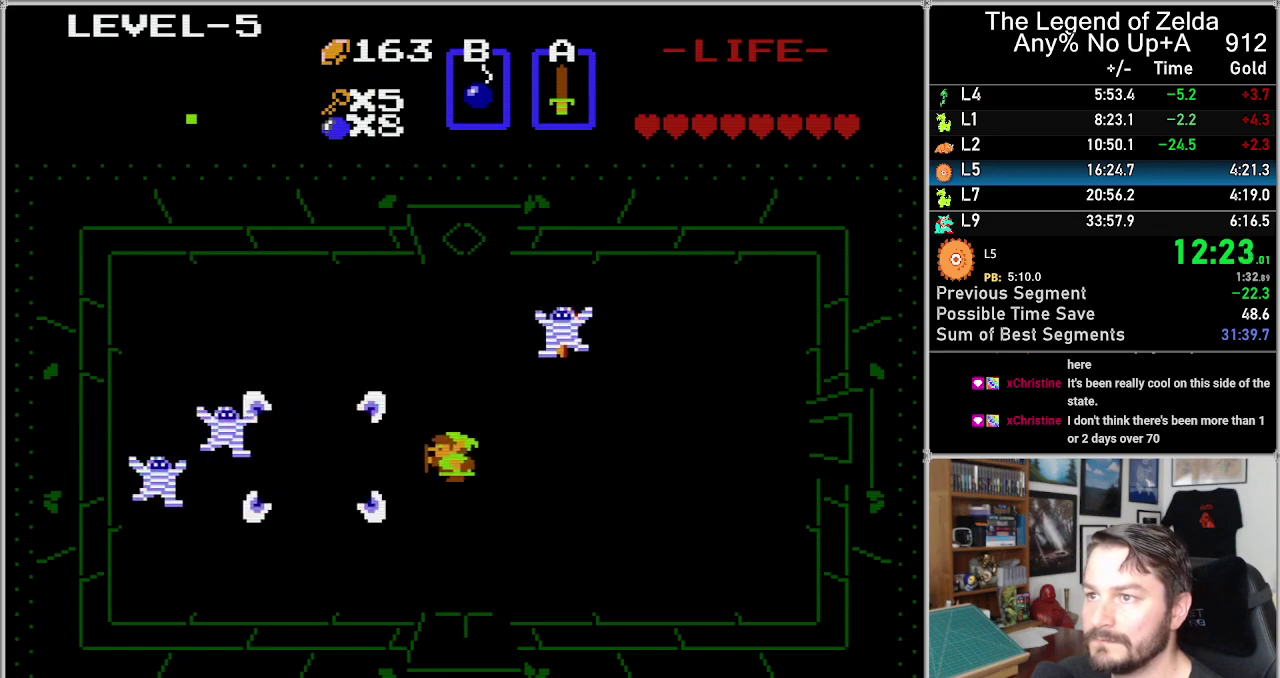
{"buttons": ["DPAD_LEFT"], "events": []}
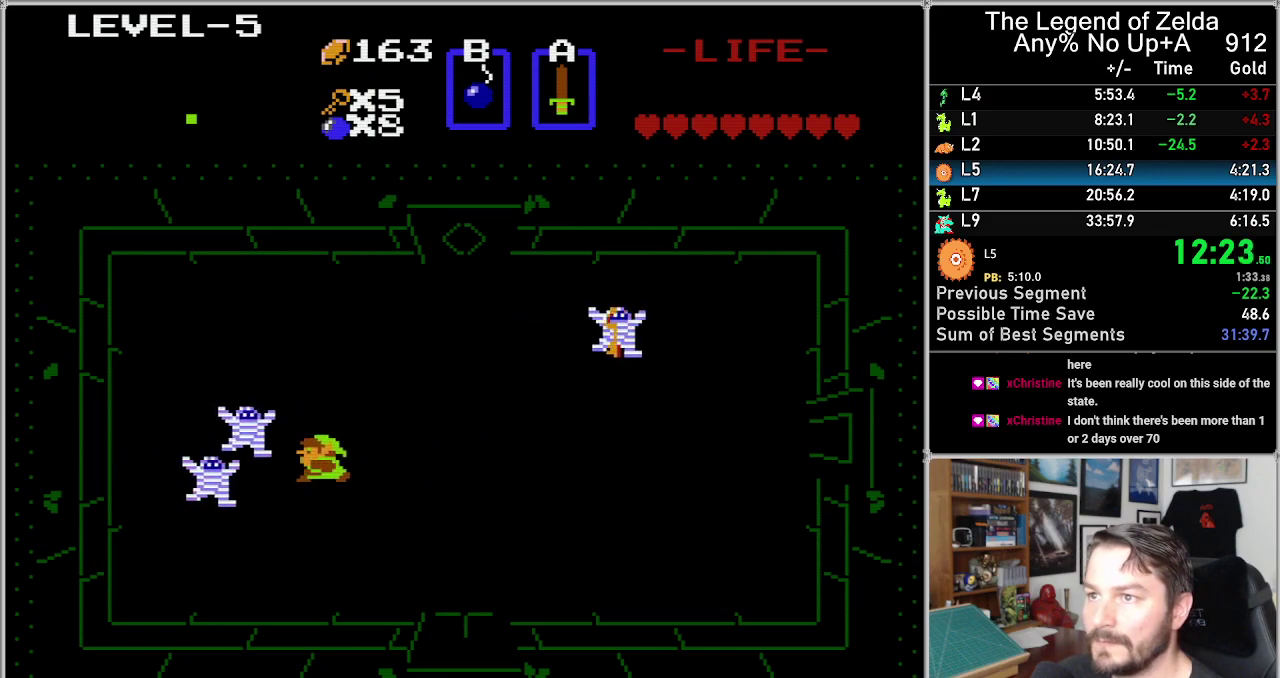
{"buttons": [], "events": [[50, "A", "down"], [83, "DPAD_LEFT", "up"], [183, "A", "up"], [367, "DPAD_LEFT", "down"], [450, "DPAD_LEFT", "up"]]}
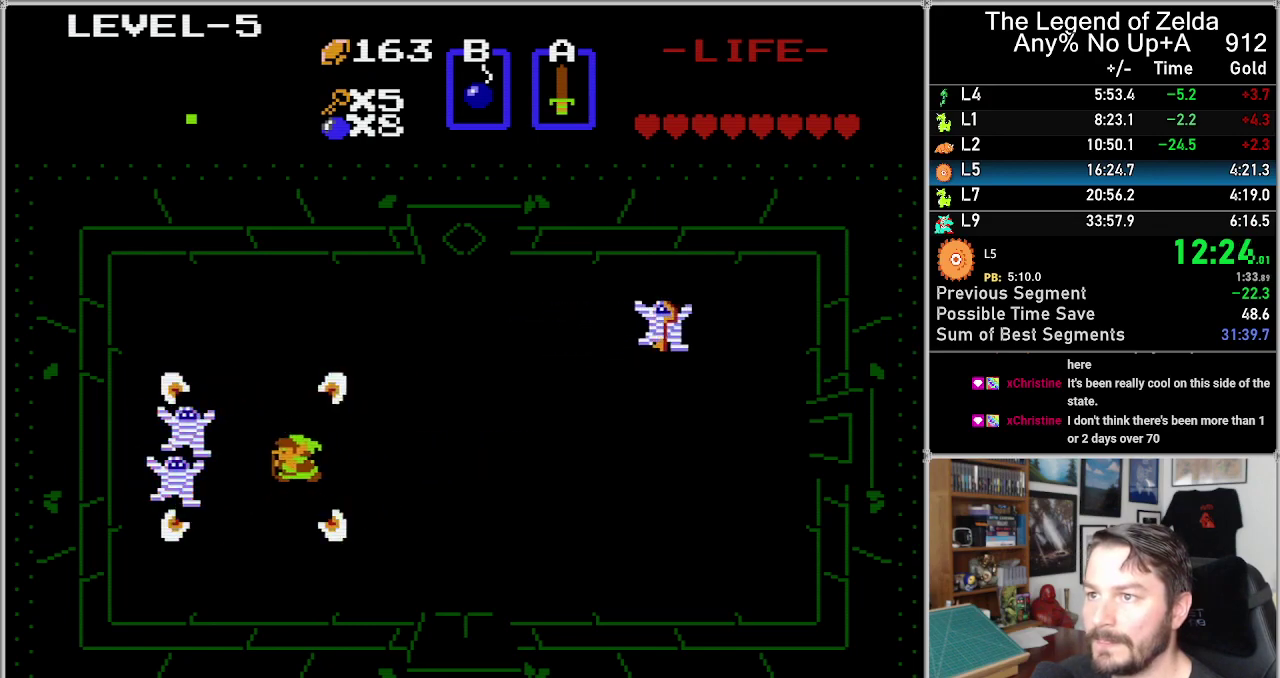
{"buttons": ["A"], "events": [[267, "DPAD_LEFT", "down"], [333, "DPAD_LEFT", "up"], [433, "A", "down"]]}
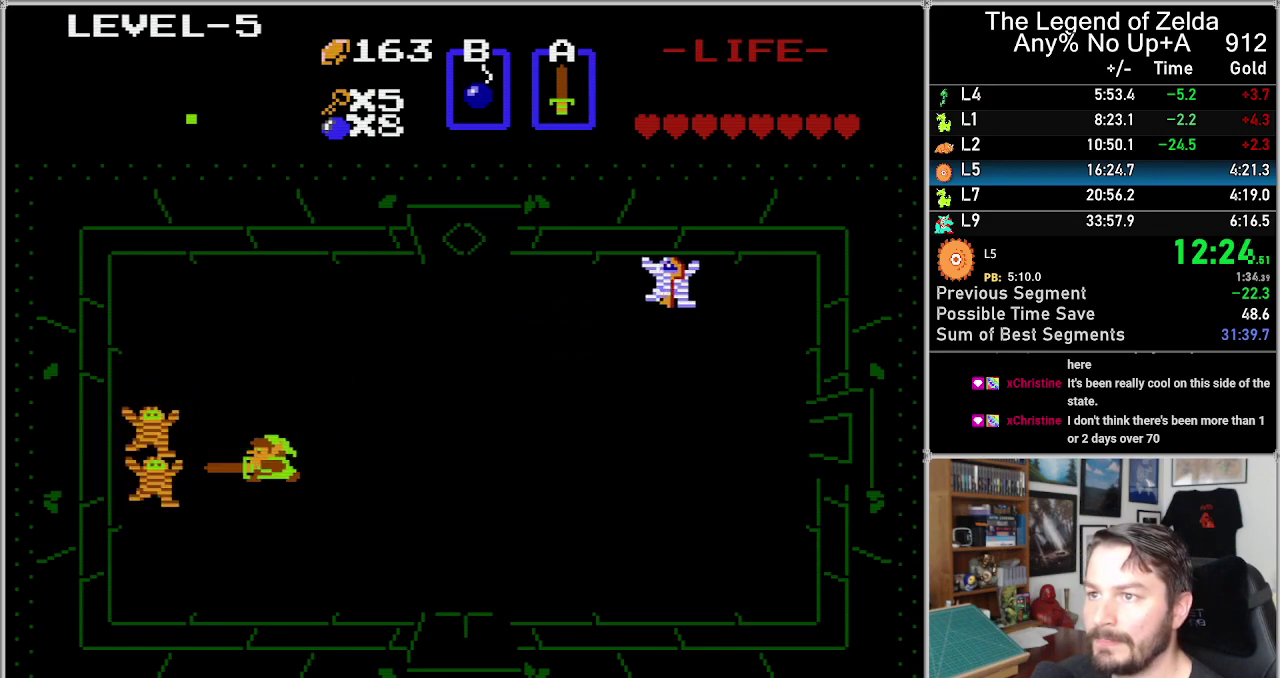
{"buttons": ["DPAD_RIGHT"], "events": [[83, "A", "up"], [133, "DPAD_LEFT", "down"], [267, "DPAD_LEFT", "up"], [333, "B", "down"], [400, "B", "up"], [433, "DPAD_RIGHT", "down"]]}
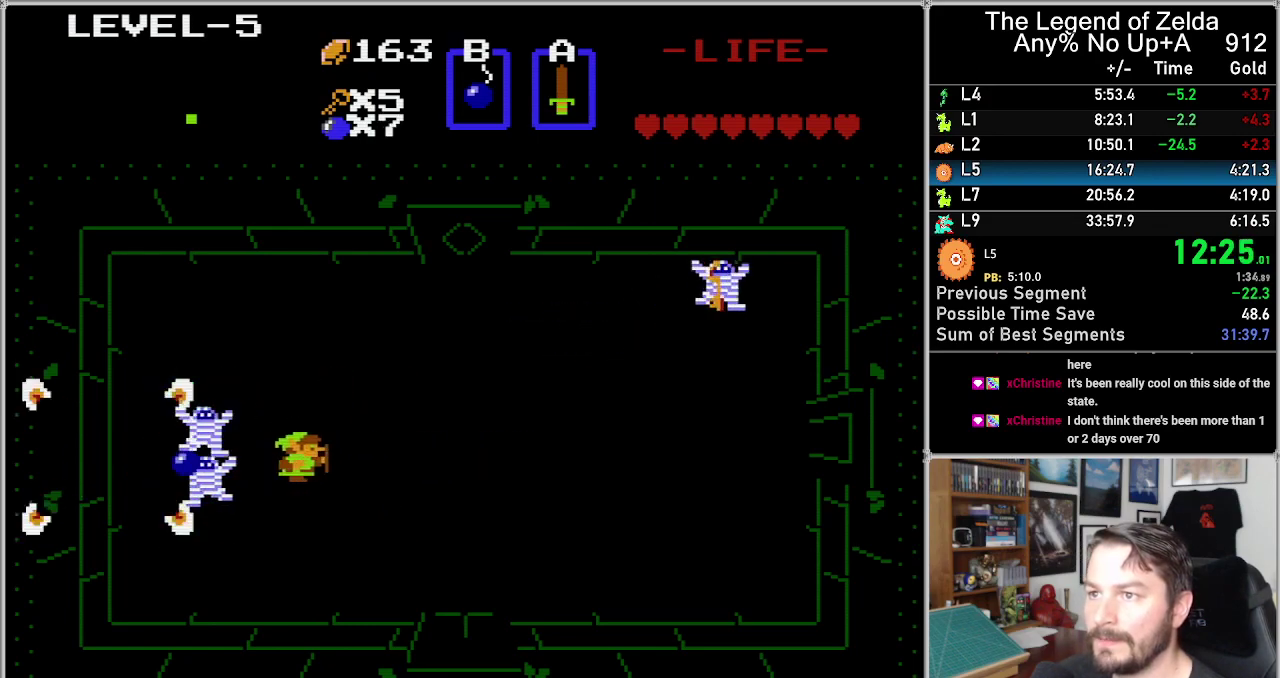
{"buttons": [], "events": [[433, "DPAD_RIGHT", "up"]]}
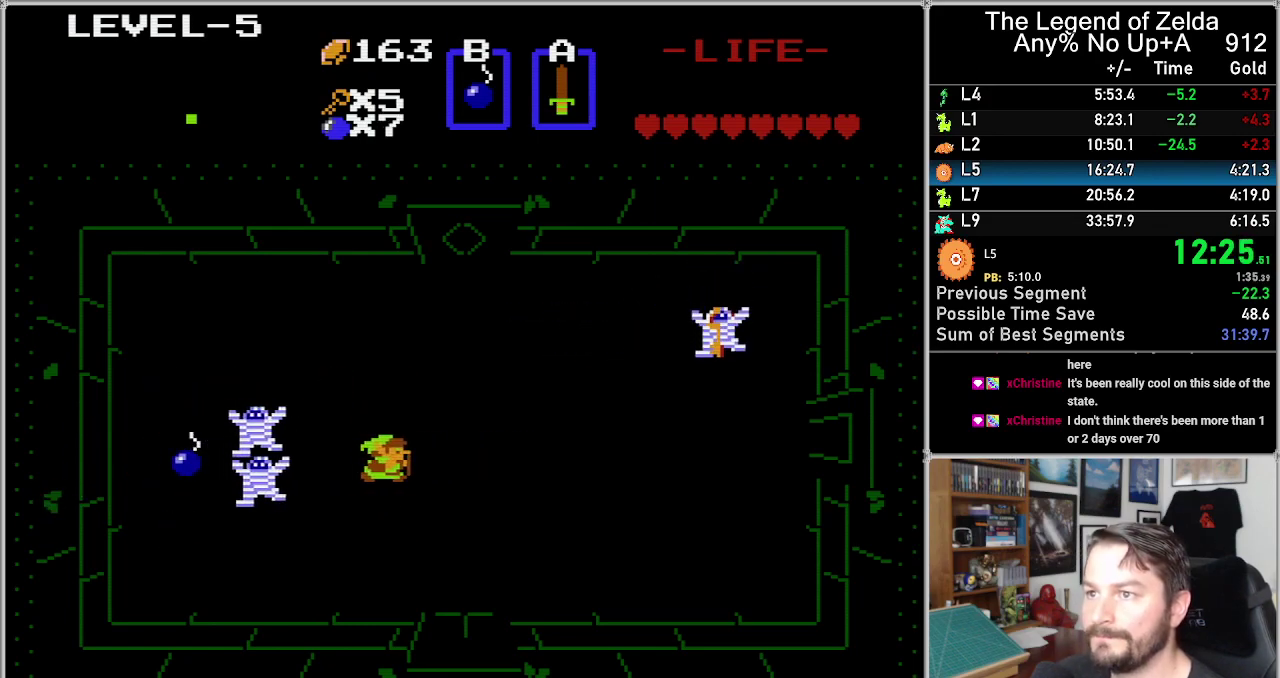
{"buttons": ["DPAD_LEFT"], "events": [[483, "DPAD_LEFT", "down"]]}
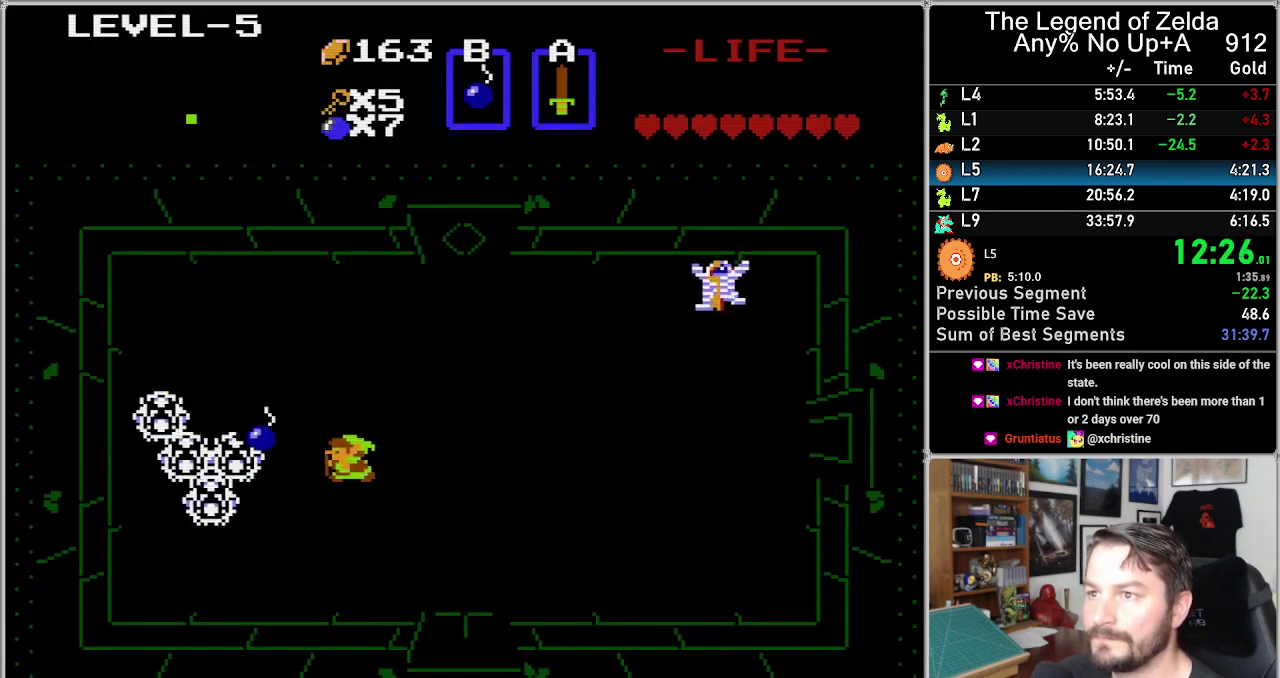
{"buttons": [], "events": [[400, "DPAD_LEFT", "up"]]}
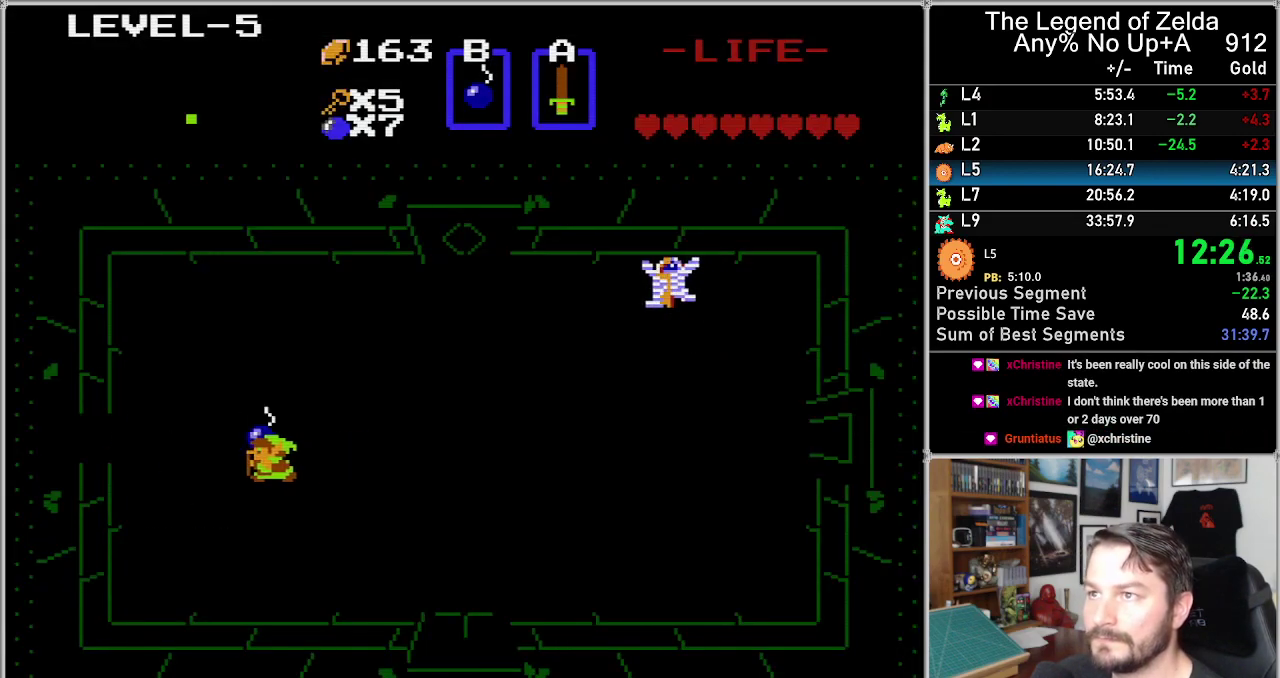
{"buttons": ["DPAD_LEFT"], "events": [[233, "DPAD_UP", "down"], [367, "DPAD_LEFT", "down"], [400, "DPAD_UP", "up"]]}
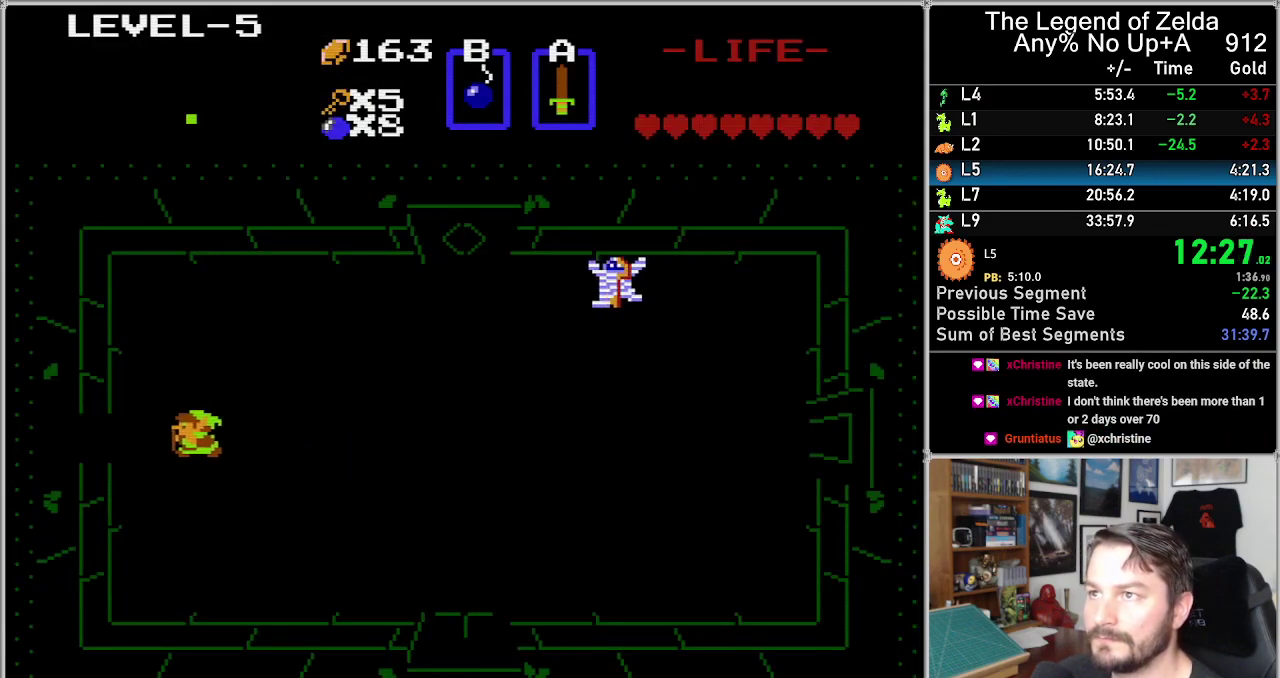
{"buttons": ["DPAD_LEFT"], "events": []}
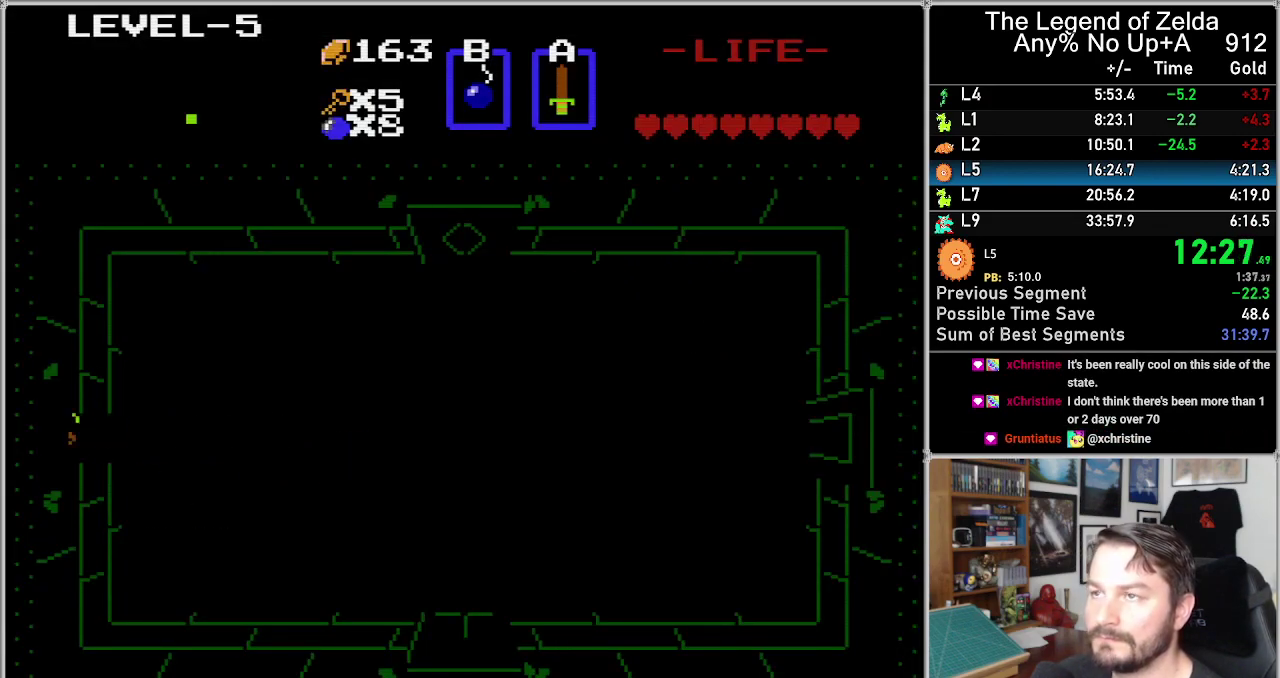
{"buttons": ["DPAD_LEFT"], "events": []}
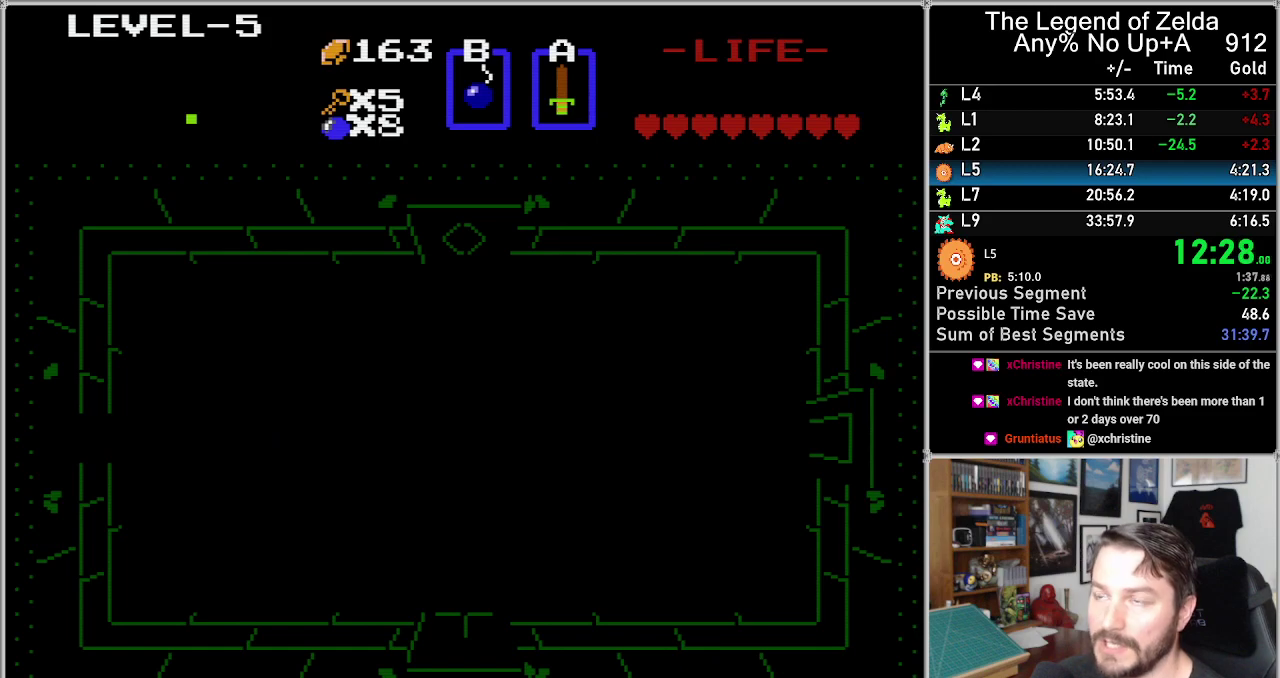
{"buttons": ["DPAD_LEFT"], "events": []}
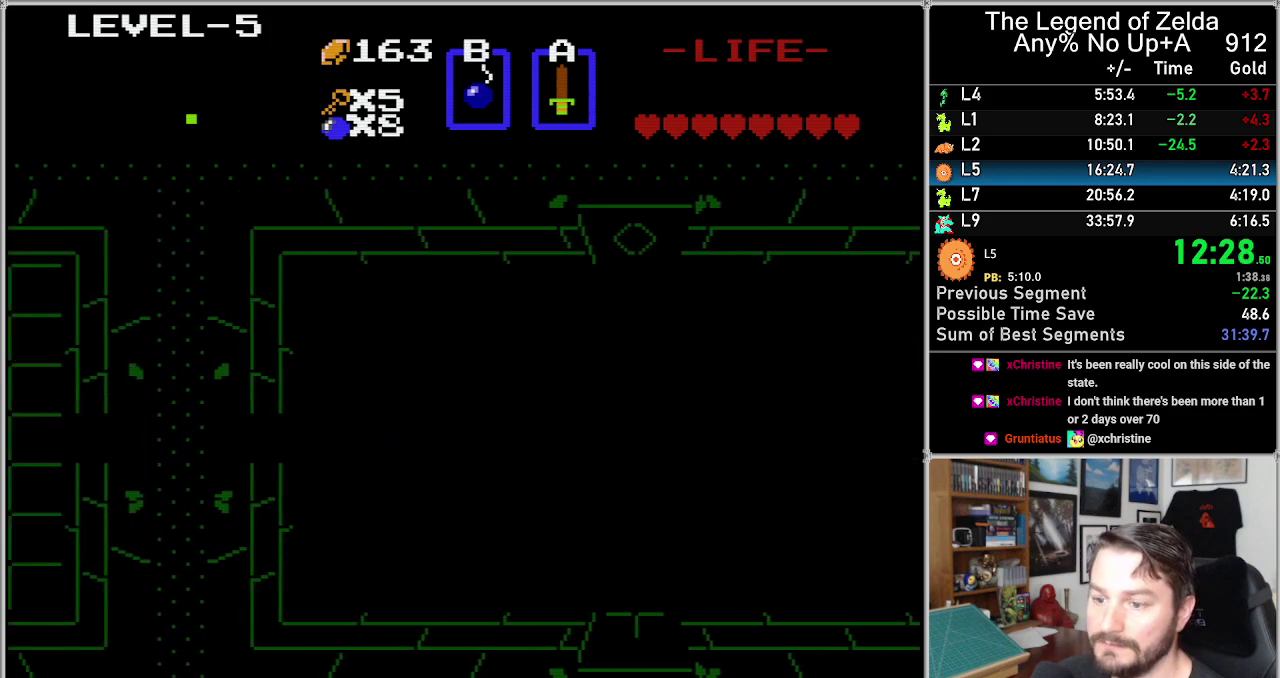
{"buttons": ["DPAD_LEFT"], "events": []}
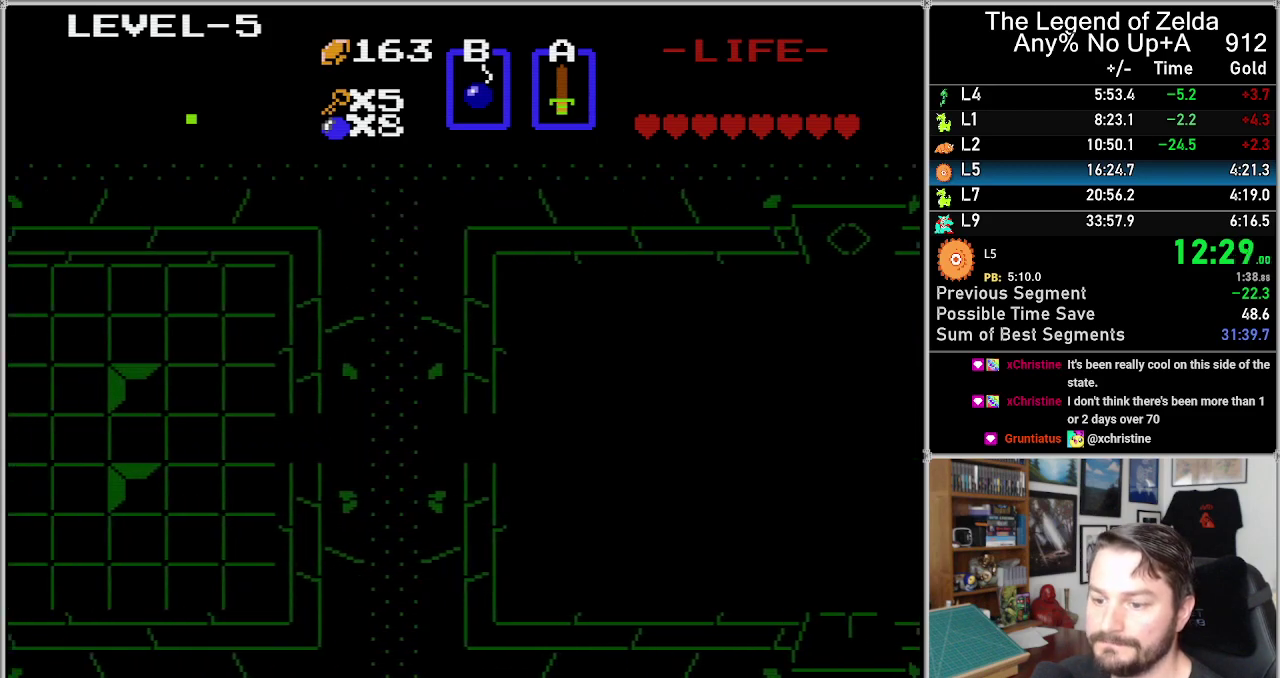
{"buttons": ["DPAD_LEFT"], "events": []}
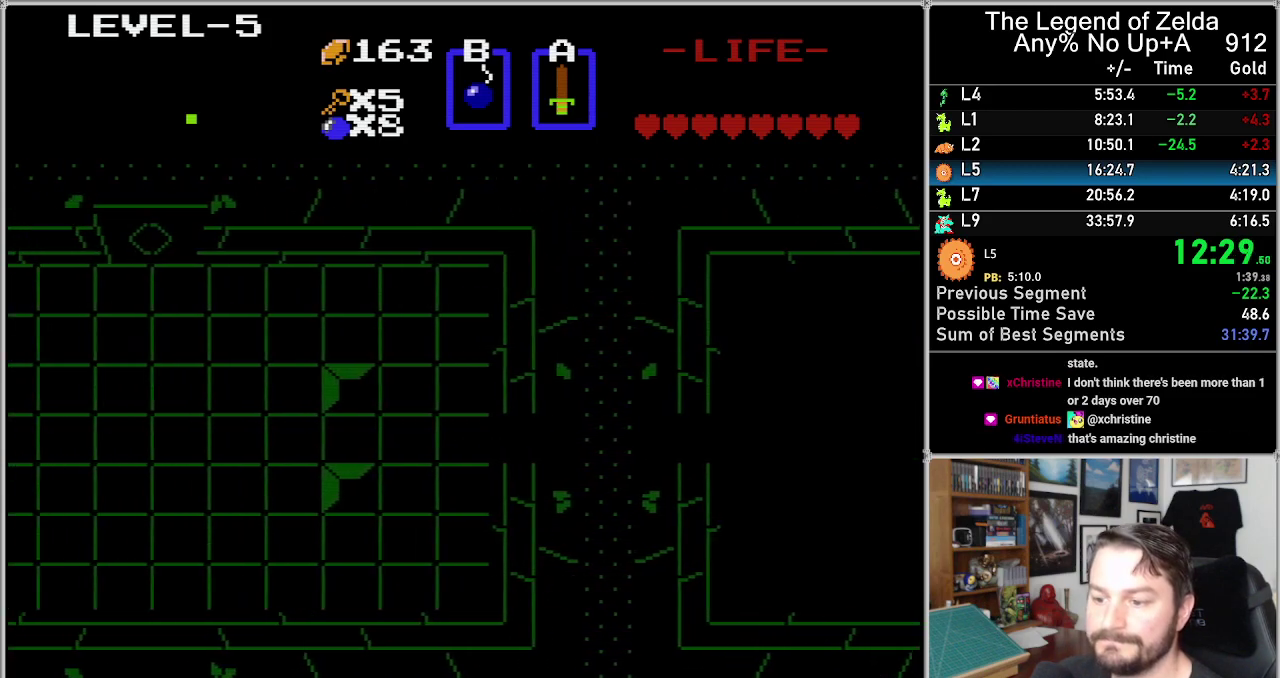
{"buttons": ["DPAD_LEFT"], "events": []}
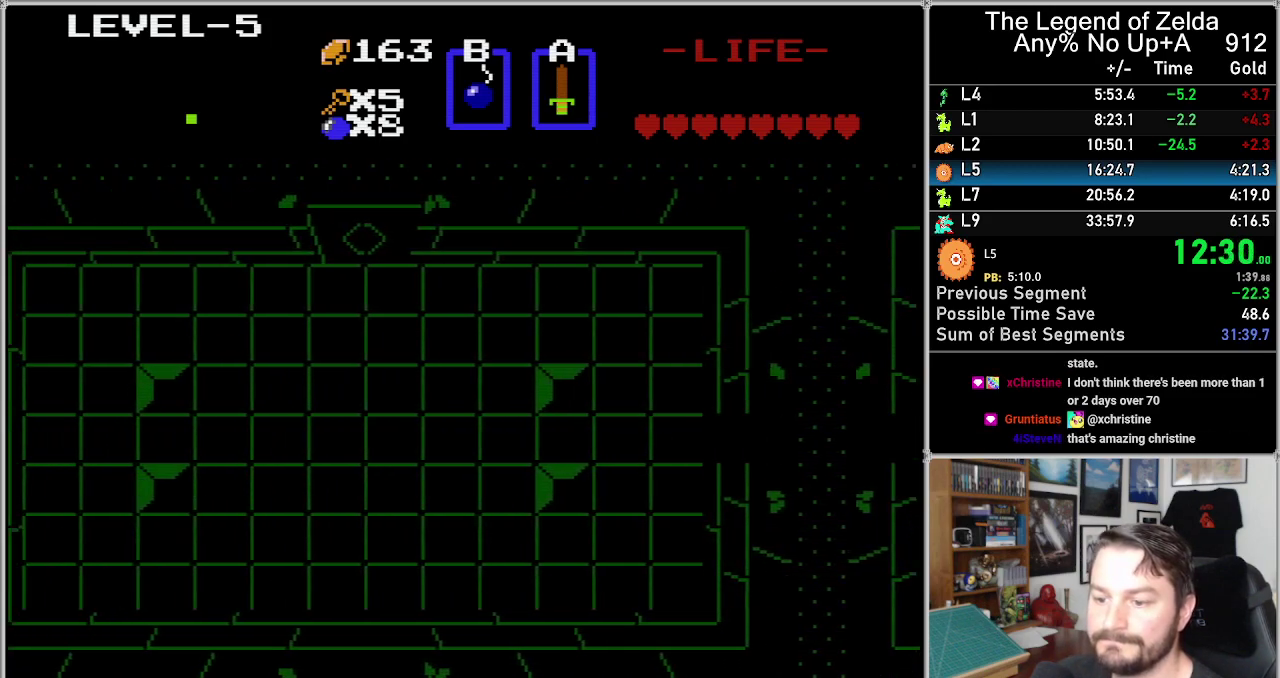
{"buttons": ["DPAD_LEFT"], "events": []}
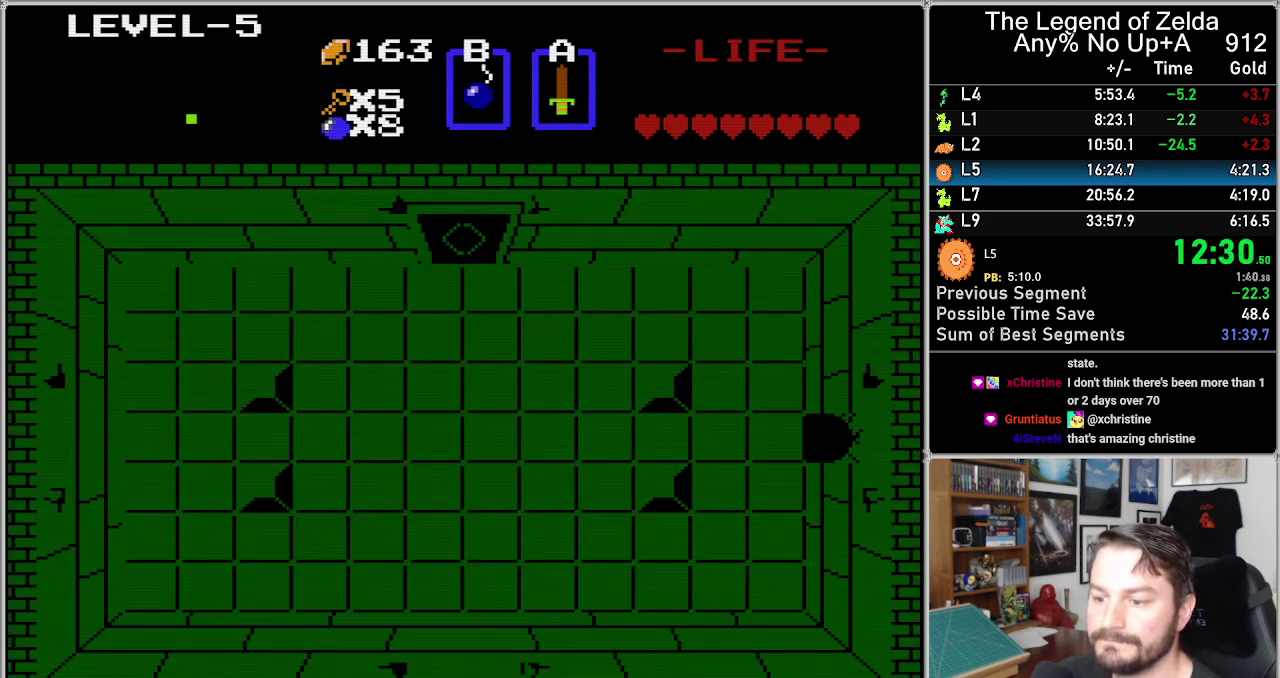
{"buttons": ["DPAD_LEFT"], "events": []}